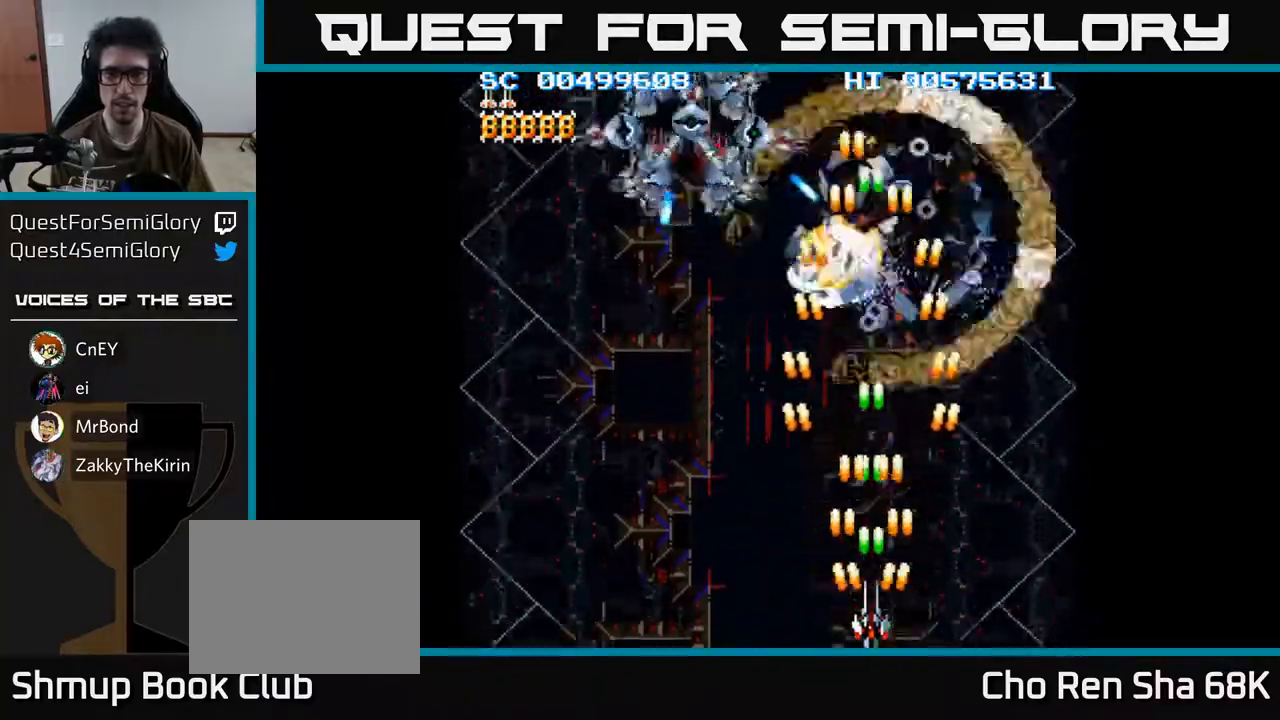
Gameplay with a controller (Xbox layout); each line is a JSON object with the inputs held at the frame after it. "events" lists button and stick changes between this image and that frame as [ms after this image, input, new state], when the widget could be followed in between.
{"buttons": ["A", "DPAD_LEFT"], "left_stick": "center", "right_stick": "center", "events": [[200, "DPAD_LEFT", "down"]]}
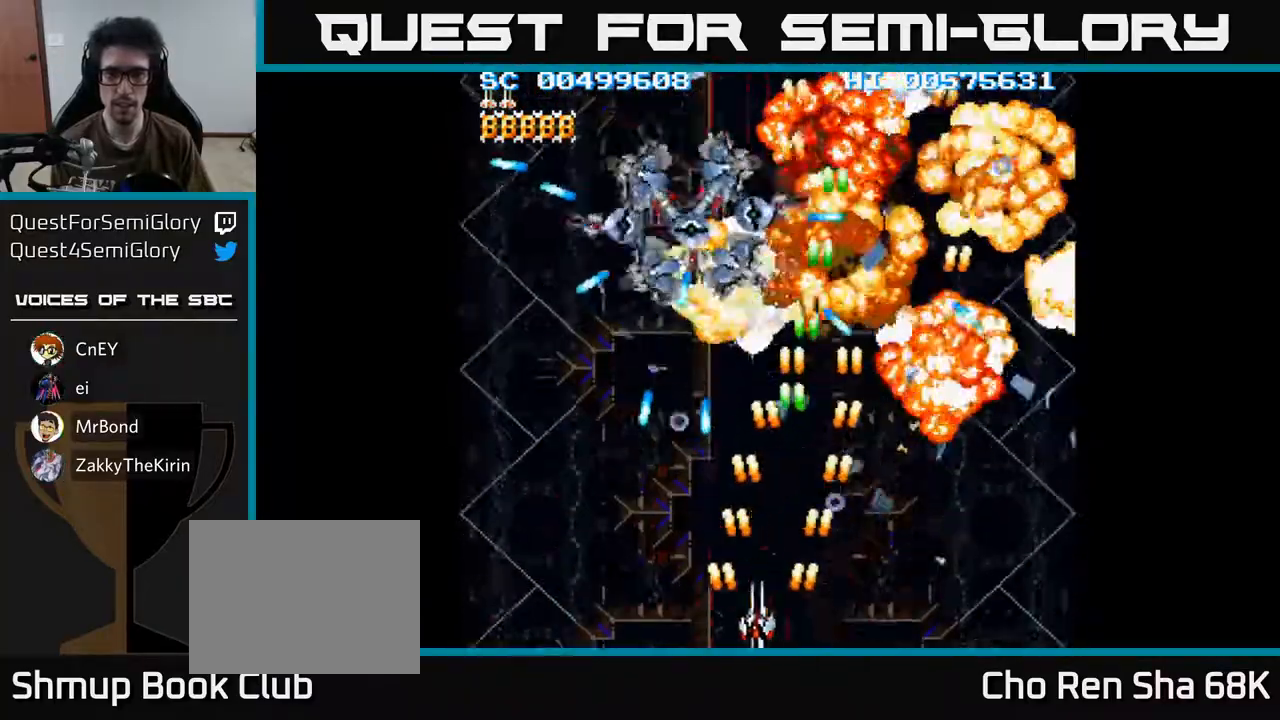
{"buttons": ["A"], "left_stick": "center", "right_stick": "center", "events": [[83, "DPAD_LEFT", "up"], [283, "DPAD_LEFT", "down"], [383, "DPAD_LEFT", "up"]]}
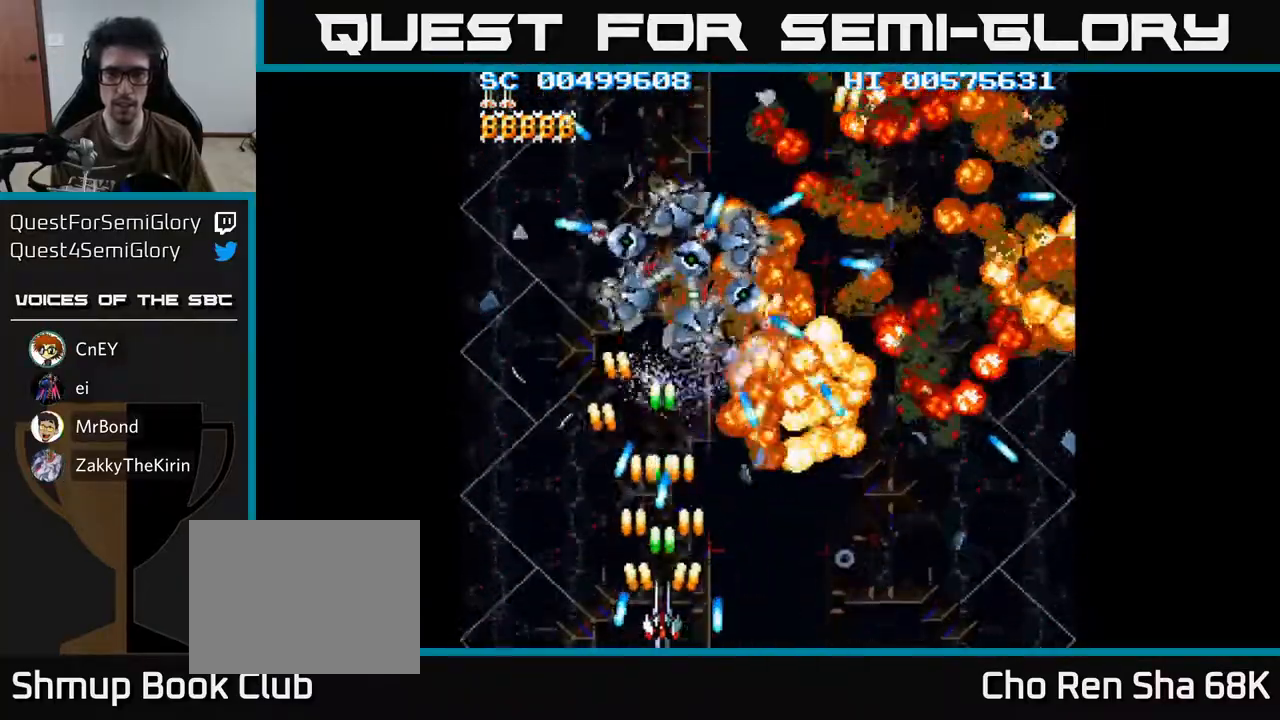
{"buttons": ["A"], "left_stick": "center", "right_stick": "center", "events": [[67, "DPAD_RIGHT", "down"], [167, "DPAD_RIGHT", "up"], [367, "DPAD_LEFT", "down"], [450, "DPAD_LEFT", "up"]]}
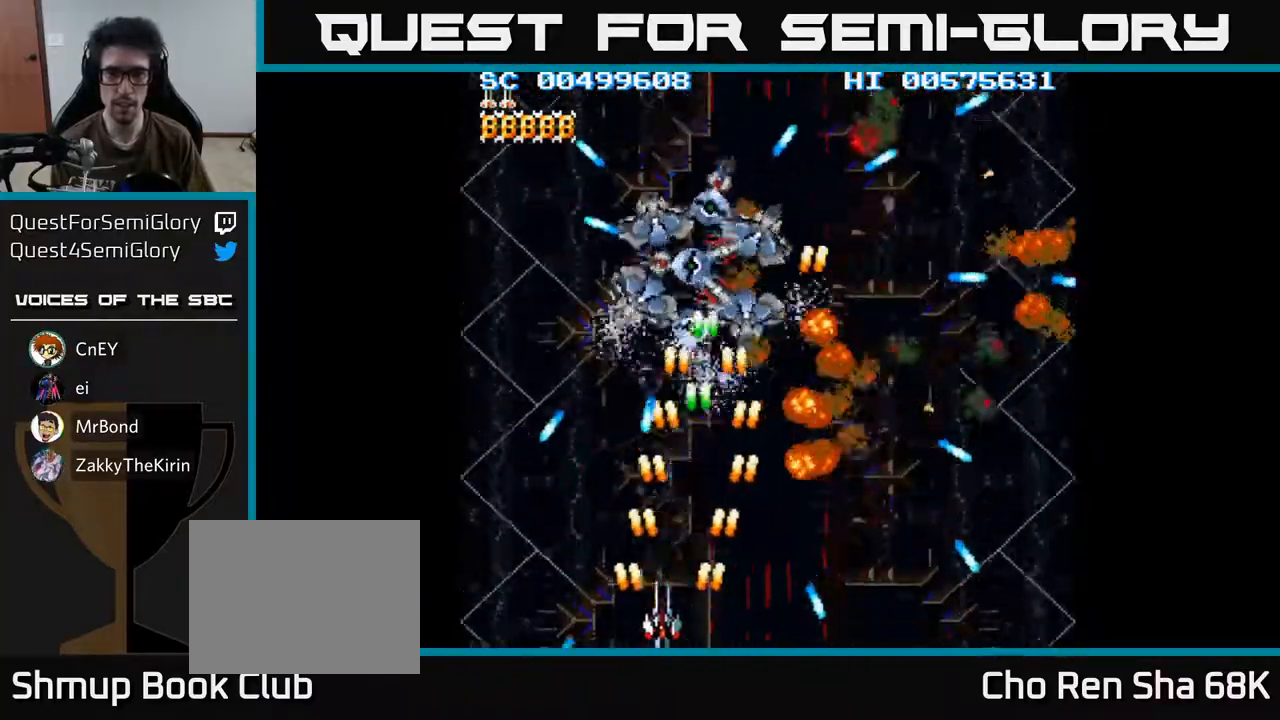
{"buttons": ["A", "DPAD_LEFT"], "left_stick": "center", "right_stick": "center", "events": [[217, "DPAD_RIGHT", "down"], [300, "DPAD_RIGHT", "up"], [483, "DPAD_LEFT", "down"]]}
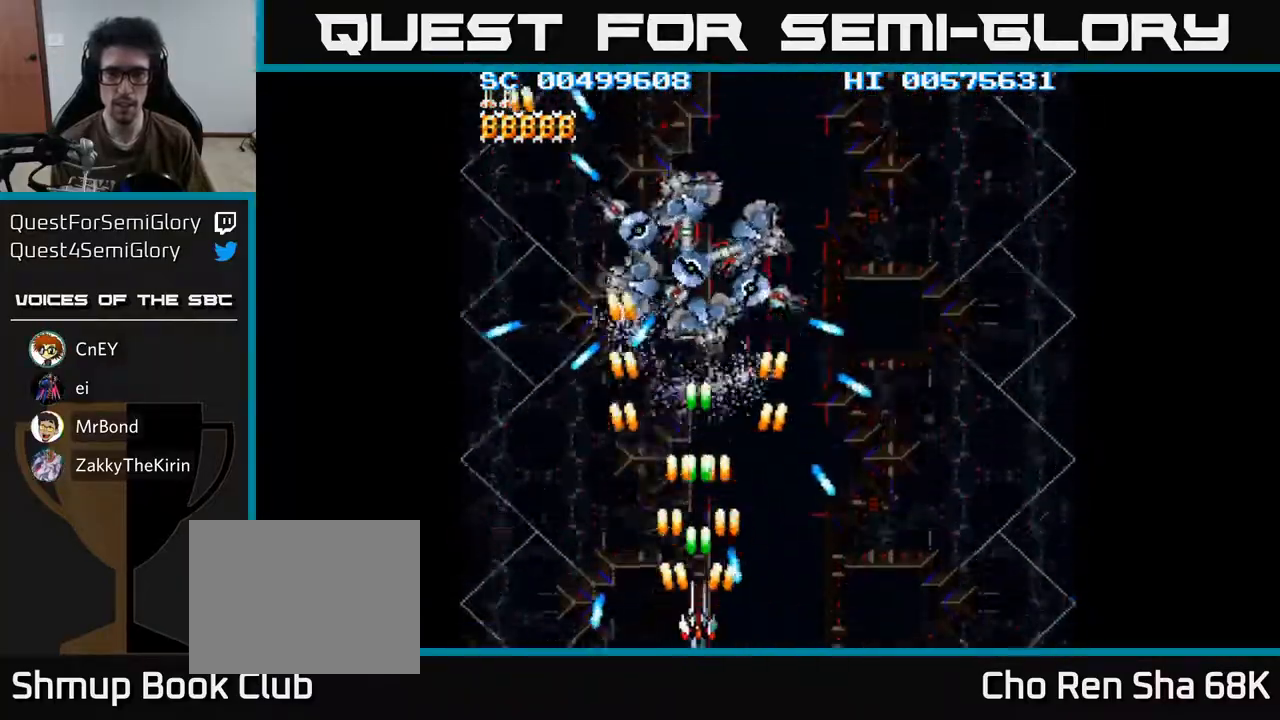
{"buttons": ["A"], "left_stick": "center", "right_stick": "center", "events": [[50, "DPAD_LEFT", "up"]]}
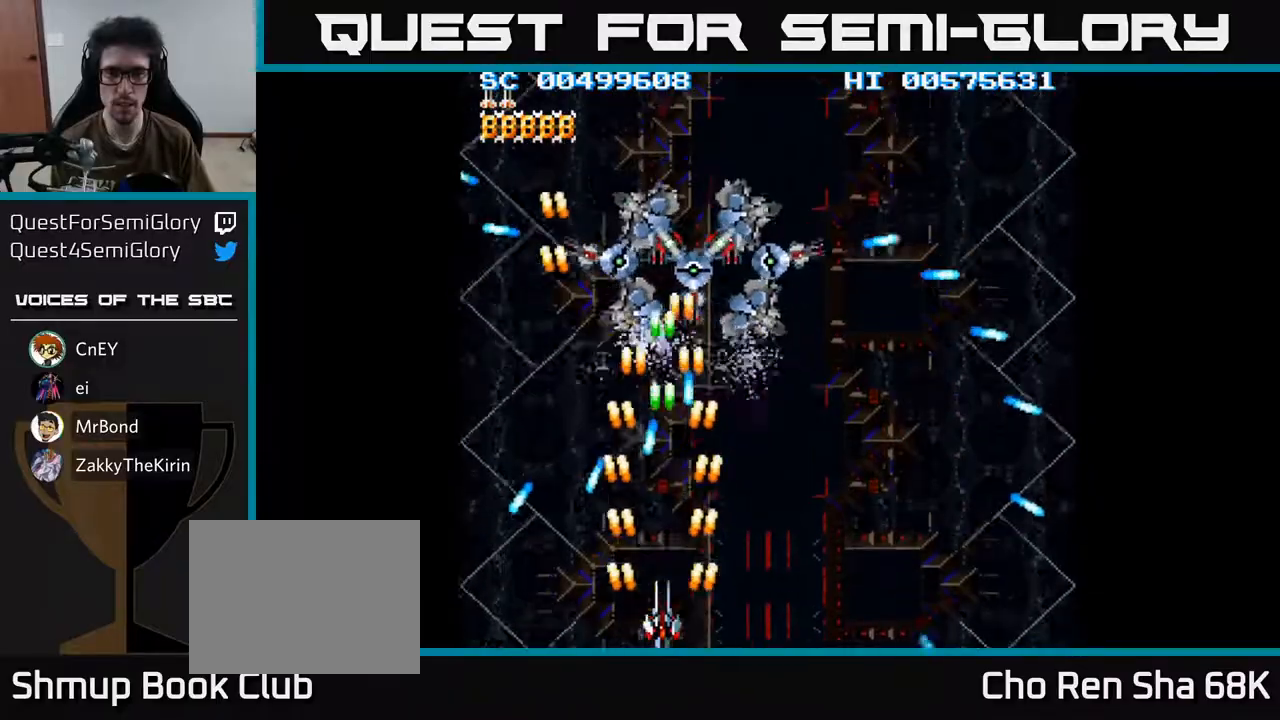
{"buttons": ["A"], "left_stick": "center", "right_stick": "center", "events": [[33, "DPAD_RIGHT", "down"], [83, "DPAD_RIGHT", "up"], [250, "DPAD_RIGHT", "down"], [333, "DPAD_RIGHT", "up"]]}
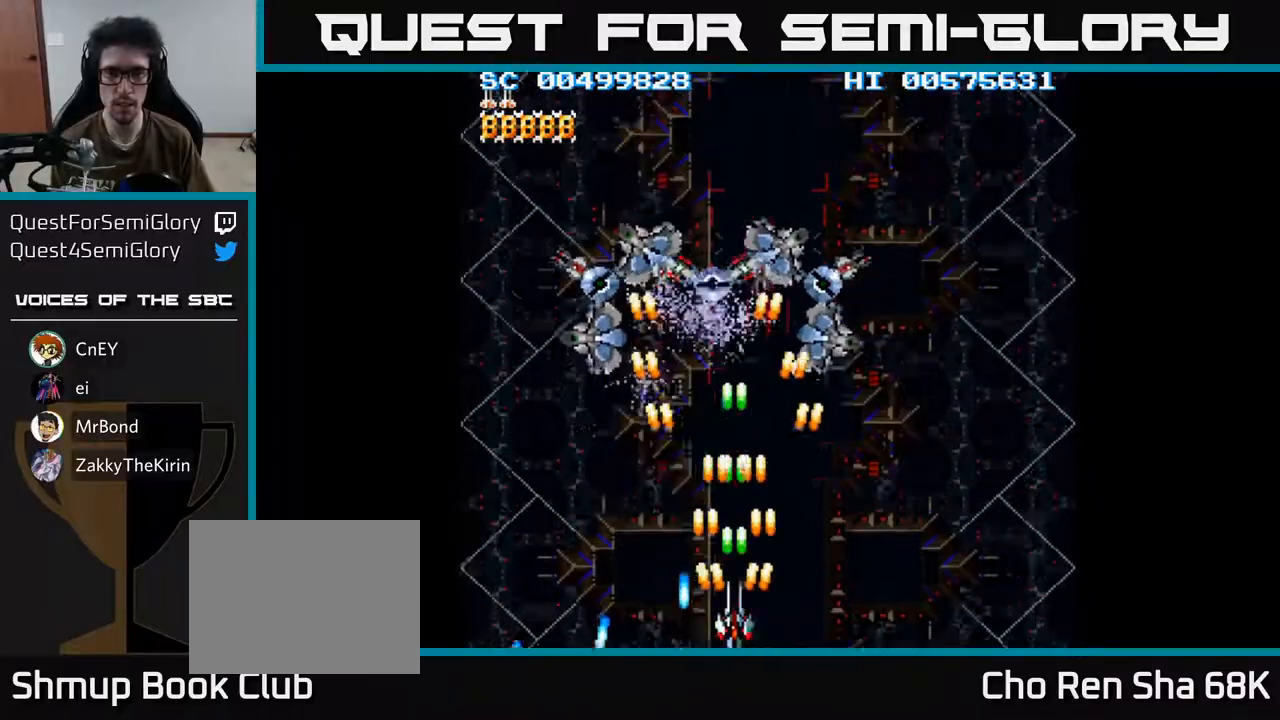
{"buttons": ["A"], "left_stick": "center", "right_stick": "center", "events": []}
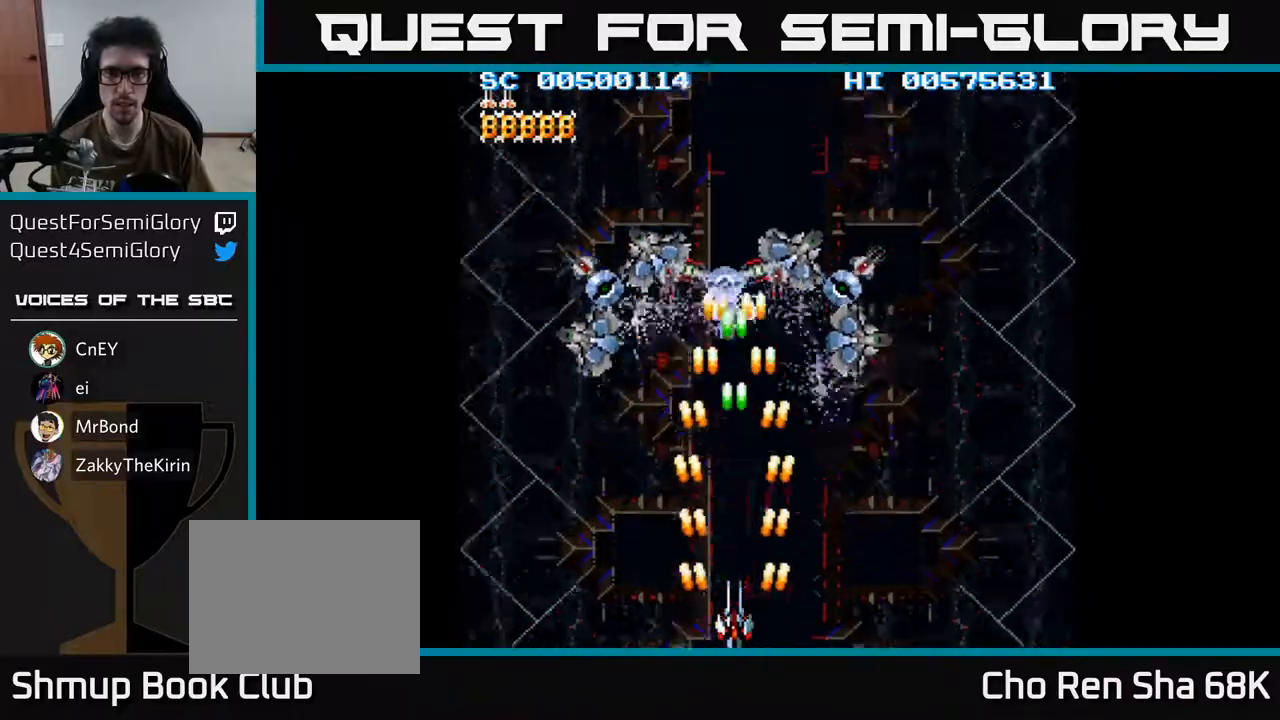
{"buttons": ["A"], "left_stick": "center", "right_stick": "center", "events": []}
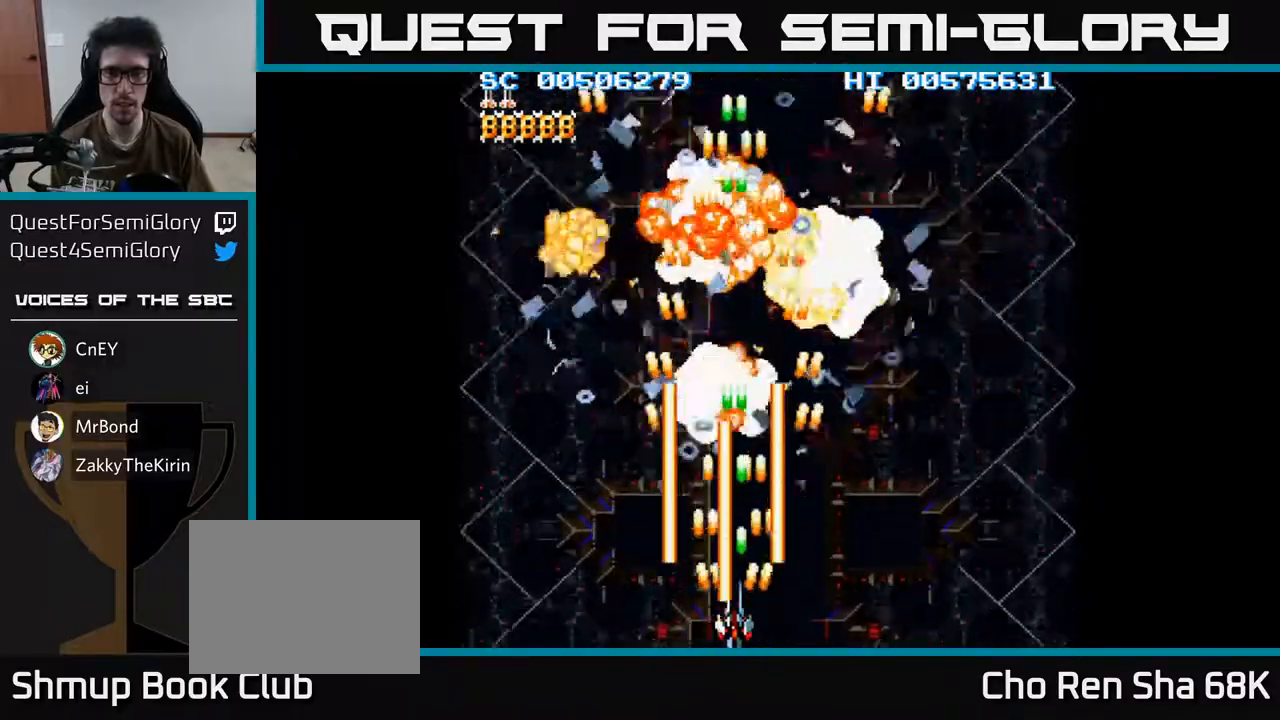
{"buttons": ["A"], "left_stick": "center", "right_stick": "center", "events": [[67, "DPAD_RIGHT", "down"], [167, "DPAD_RIGHT", "up"]]}
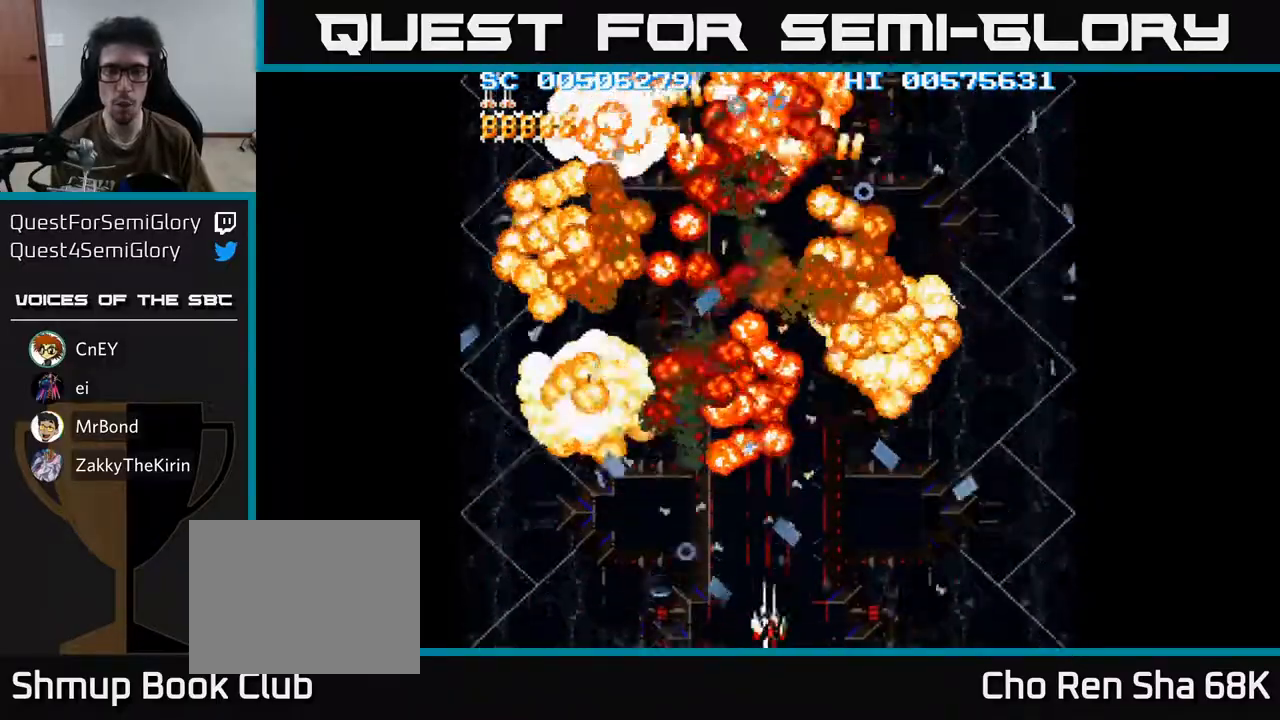
{"buttons": ["A"], "left_stick": "center", "right_stick": "center", "events": []}
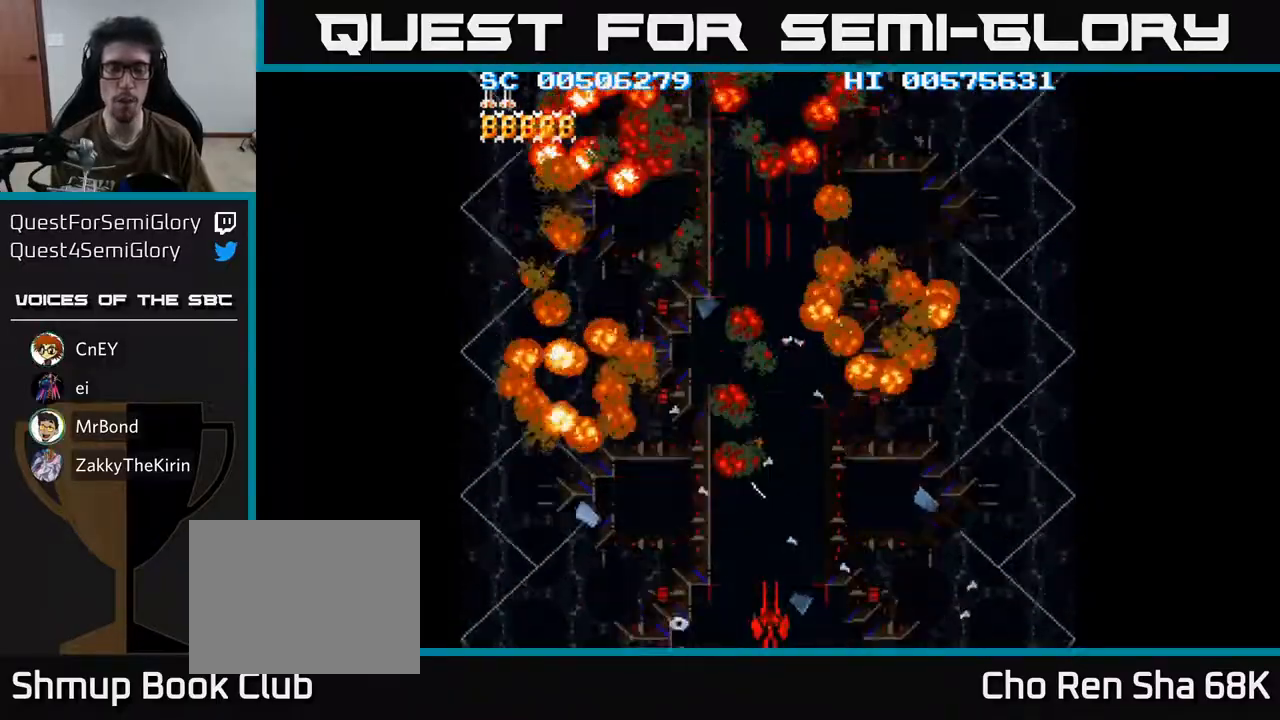
{"buttons": ["A"], "left_stick": "center", "right_stick": "center", "events": [[117, "DPAD_UP", "down"], [250, "DPAD_LEFT", "down"], [250, "DPAD_UP", "up"], [383, "DPAD_LEFT", "up"]]}
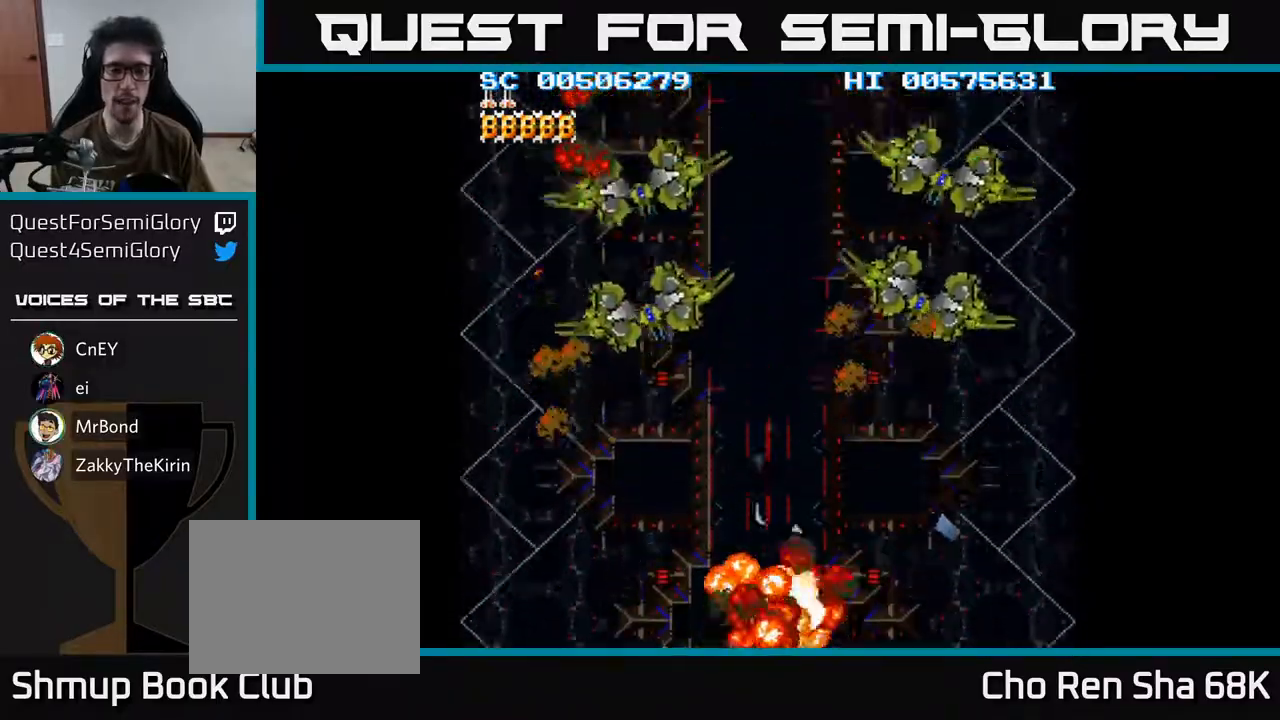
{"buttons": ["A", "DPAD_UP", "DPAD_LEFT"], "left_stick": "center", "right_stick": "center", "events": [[100, "DPAD_RIGHT", "down"], [200, "DPAD_RIGHT", "up"], [250, "DPAD_LEFT", "down"], [350, "DPAD_UP", "down"]]}
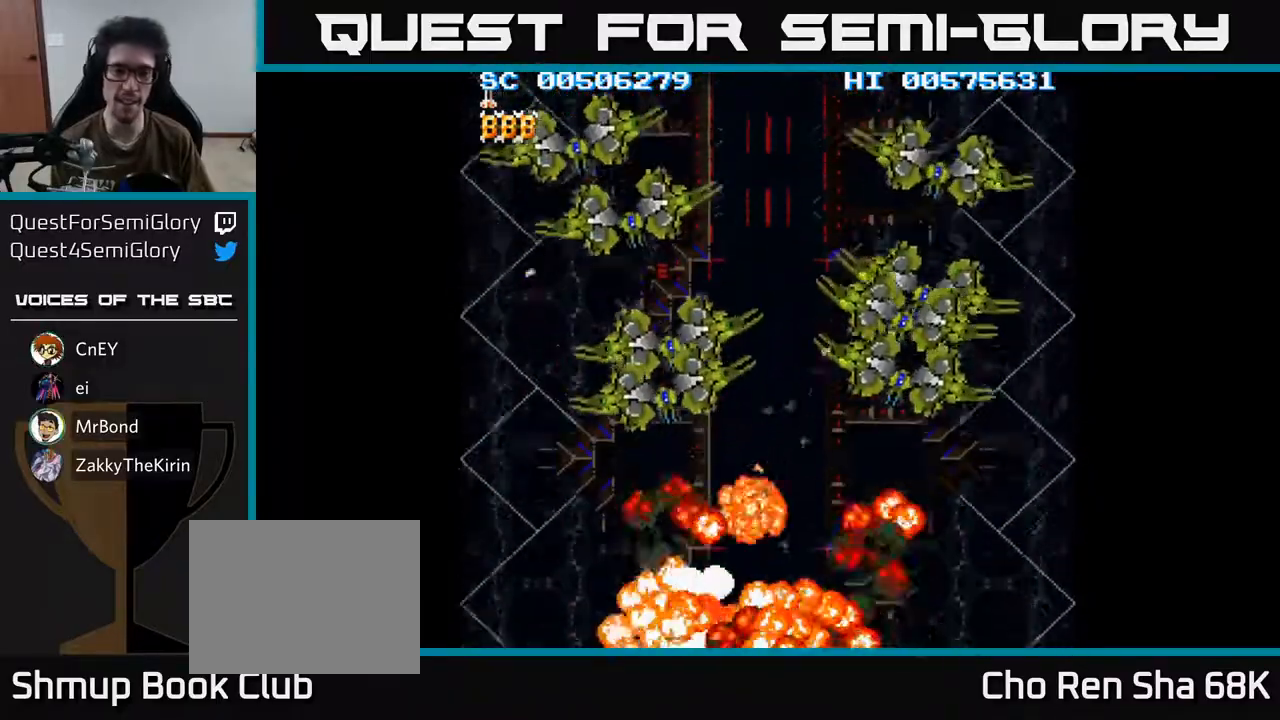
{"buttons": ["A", "DPAD_LEFT"], "left_stick": "center", "right_stick": "center", "events": [[17, "DPAD_LEFT", "up"], [183, "DPAD_LEFT", "down"], [217, "DPAD_UP", "up"], [300, "DPAD_DOWN", "down"], [333, "DPAD_LEFT", "up"], [433, "DPAD_DOWN", "up"], [433, "DPAD_LEFT", "down"]]}
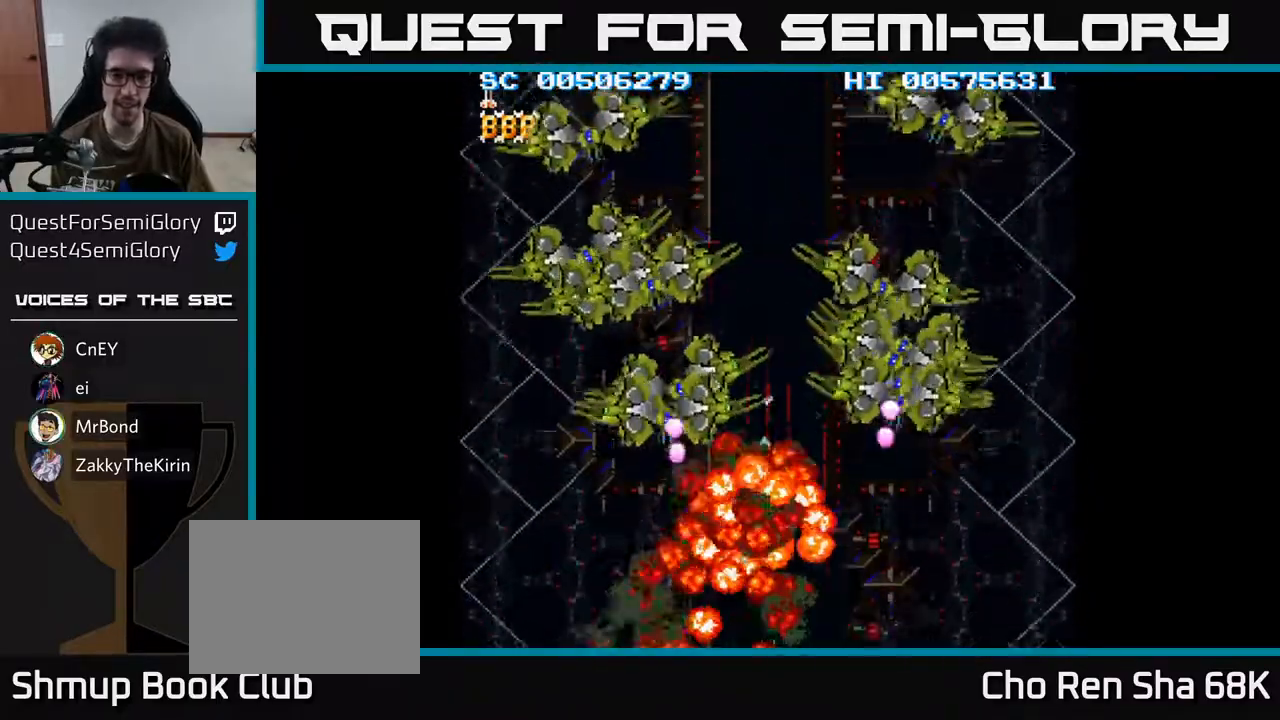
{"buttons": ["A", "DPAD_UP", "DPAD_LEFT"], "left_stick": "center", "right_stick": "center", "events": [[383, "DPAD_UP", "down"]]}
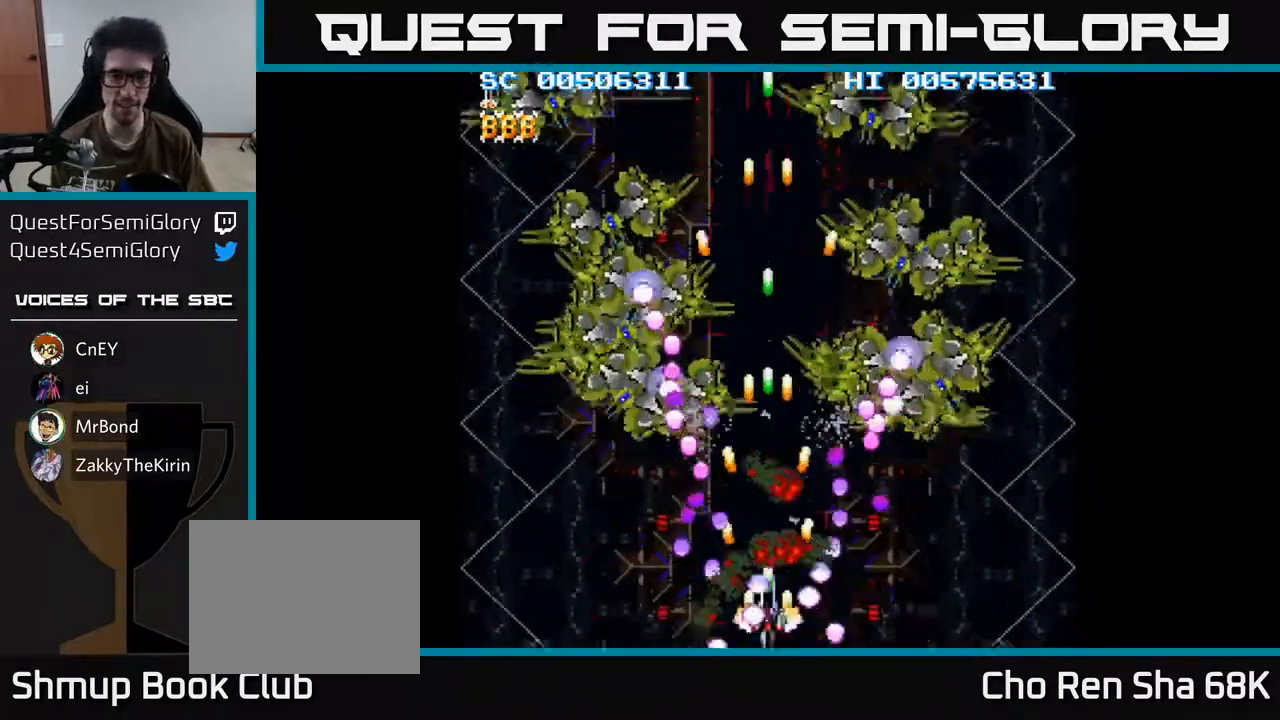
{"buttons": ["A", "DPAD_UP", "DPAD_LEFT"], "left_stick": "center", "right_stick": "center", "events": []}
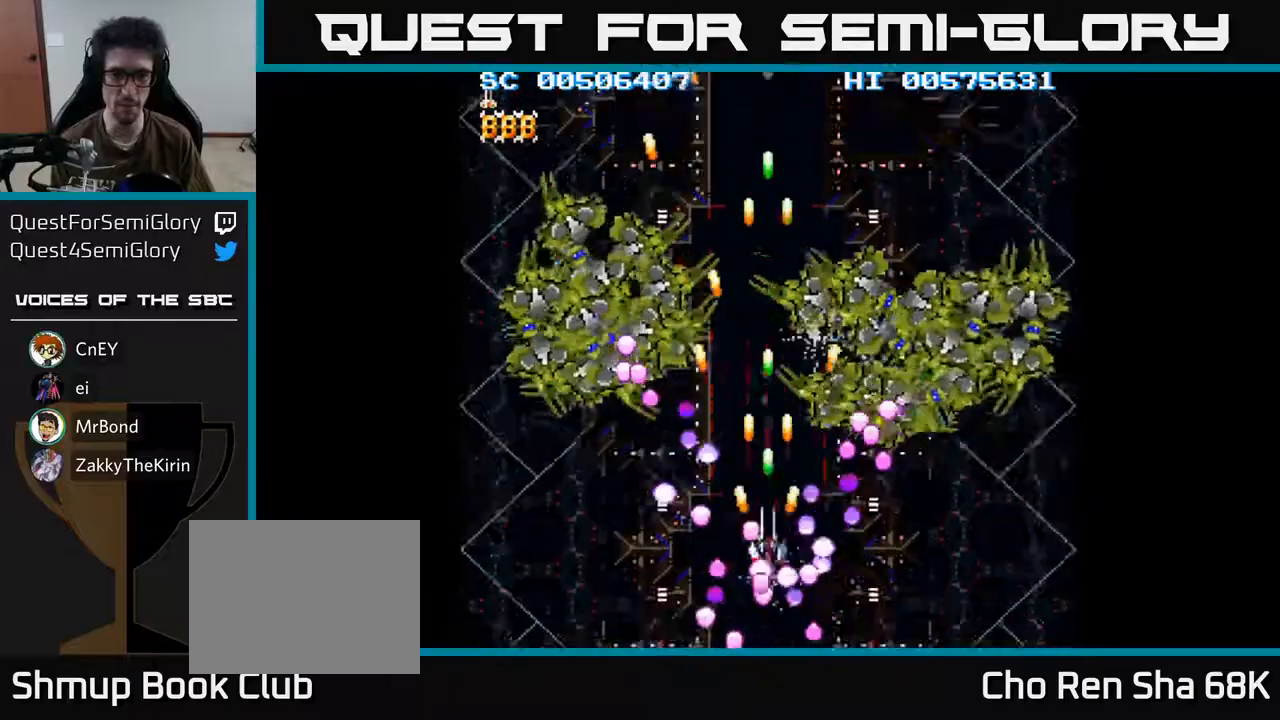
{"buttons": ["A", "DPAD_UP", "DPAD_LEFT"], "left_stick": "center", "right_stick": "center", "events": [[100, "DPAD_UP", "up"], [350, "DPAD_UP", "down"]]}
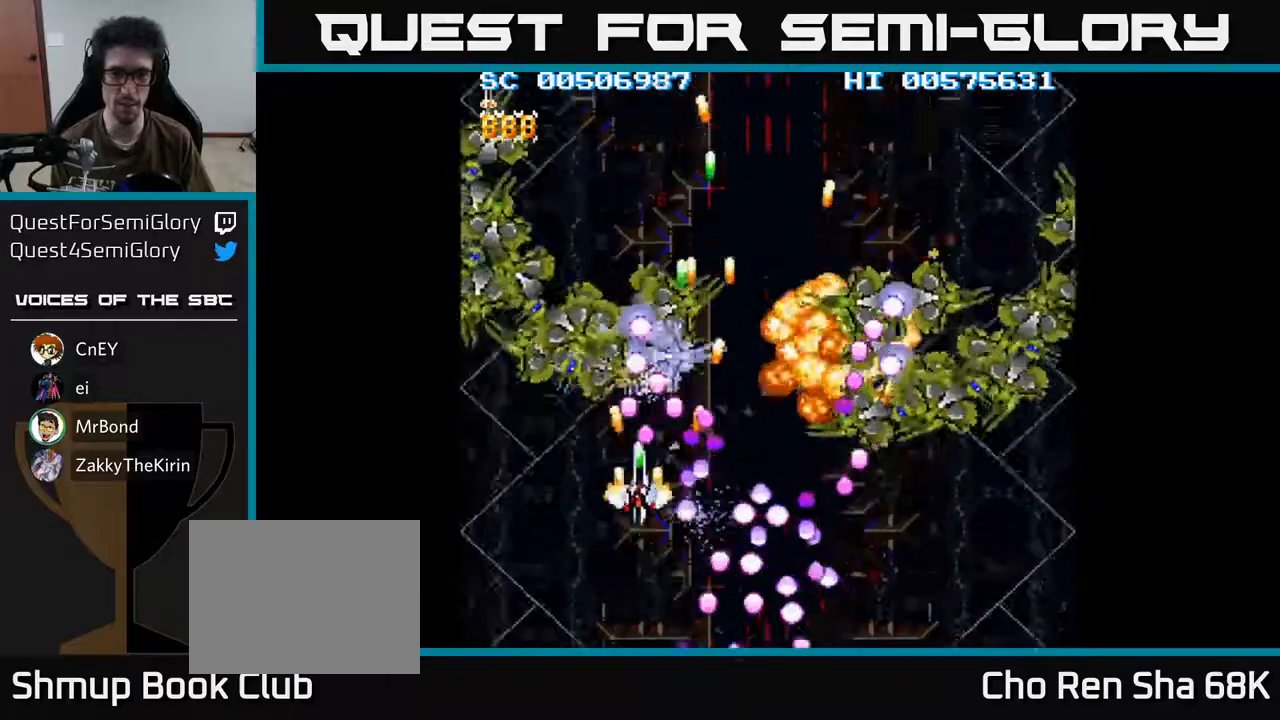
{"buttons": ["A"], "left_stick": "center", "right_stick": "center", "events": [[150, "DPAD_LEFT", "up"], [283, "DPAD_UP", "up"], [333, "DPAD_DOWN", "down"], [417, "DPAD_DOWN", "up"]]}
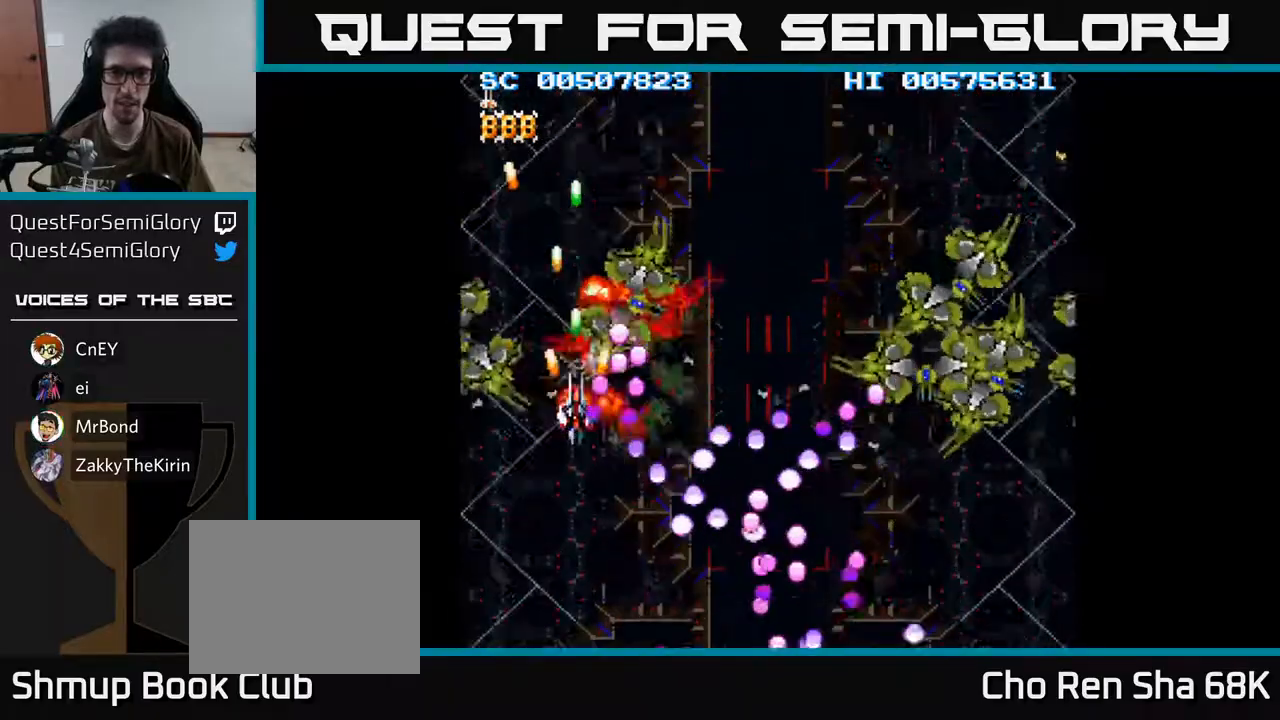
{"buttons": ["A", "DPAD_DOWN", "DPAD_RIGHT"], "left_stick": "center", "right_stick": "center", "events": [[100, "DPAD_RIGHT", "down"], [183, "DPAD_RIGHT", "up"], [183, "DPAD_UP", "down"], [400, "DPAD_UP", "up"], [433, "DPAD_RIGHT", "down"], [450, "DPAD_DOWN", "down"]]}
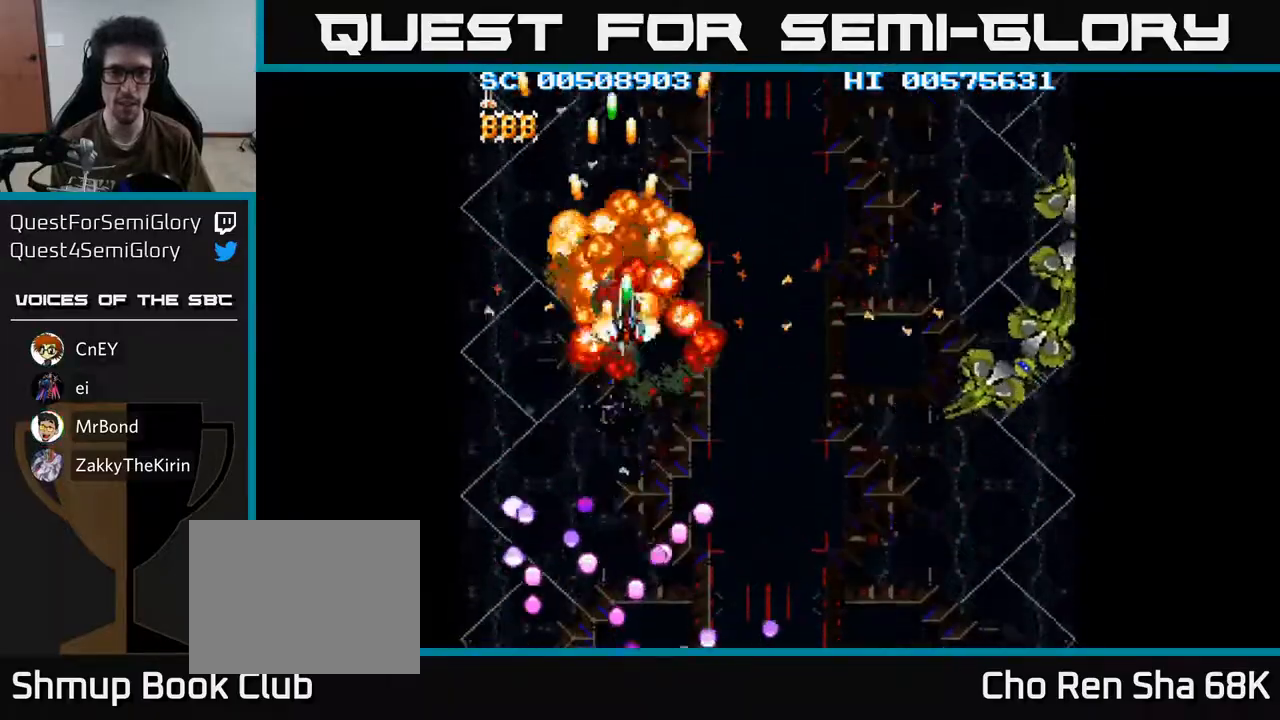
{"buttons": ["A", "DPAD_DOWN", "DPAD_RIGHT"], "left_stick": "center", "right_stick": "center", "events": []}
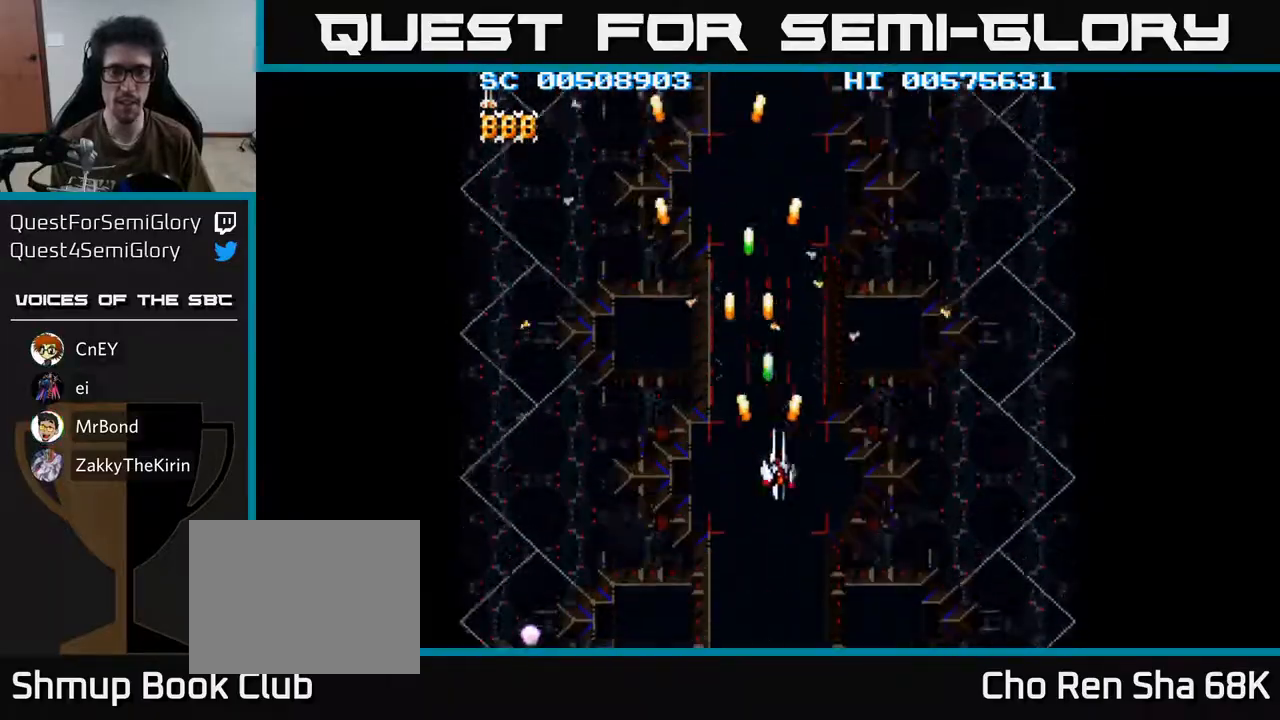
{"buttons": ["A", "DPAD_DOWN", "DPAD_LEFT"], "left_stick": "center", "right_stick": "center", "events": [[433, "DPAD_RIGHT", "up"], [483, "DPAD_LEFT", "down"]]}
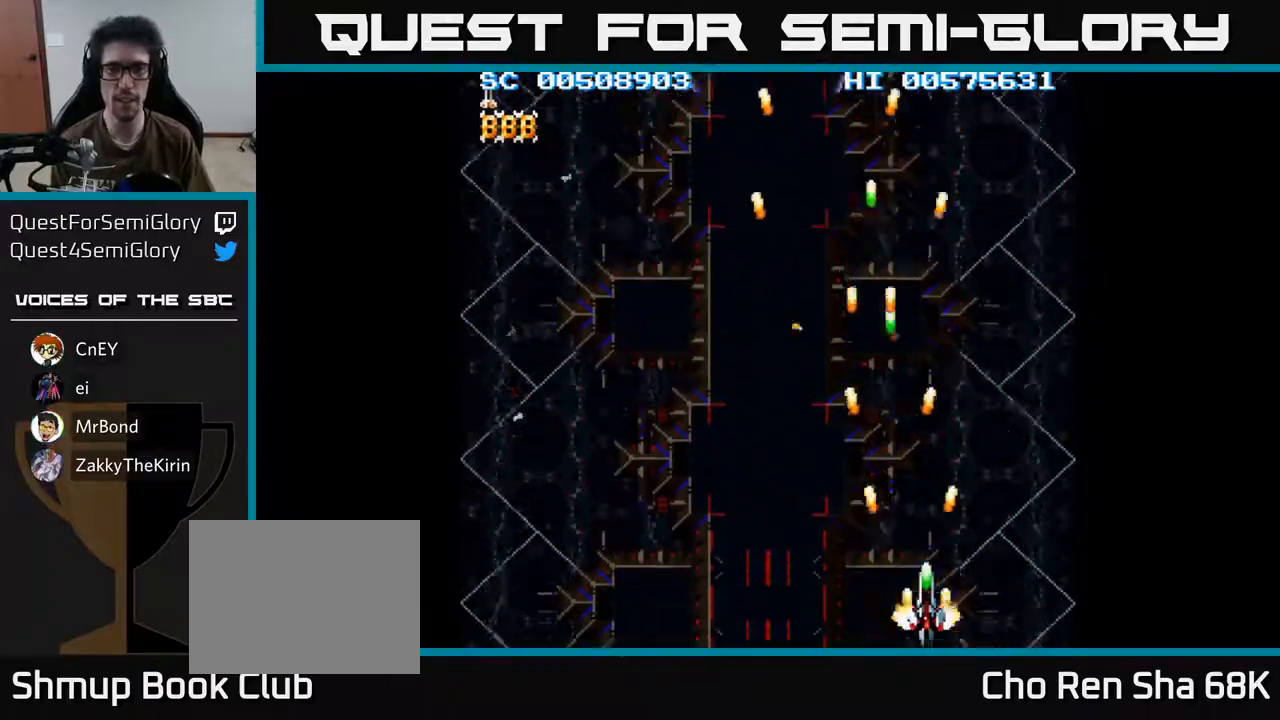
{"buttons": ["A", "DPAD_UP"], "left_stick": "center", "right_stick": "center", "events": [[67, "DPAD_DOWN", "up"], [467, "DPAD_LEFT", "up"], [467, "DPAD_UP", "down"]]}
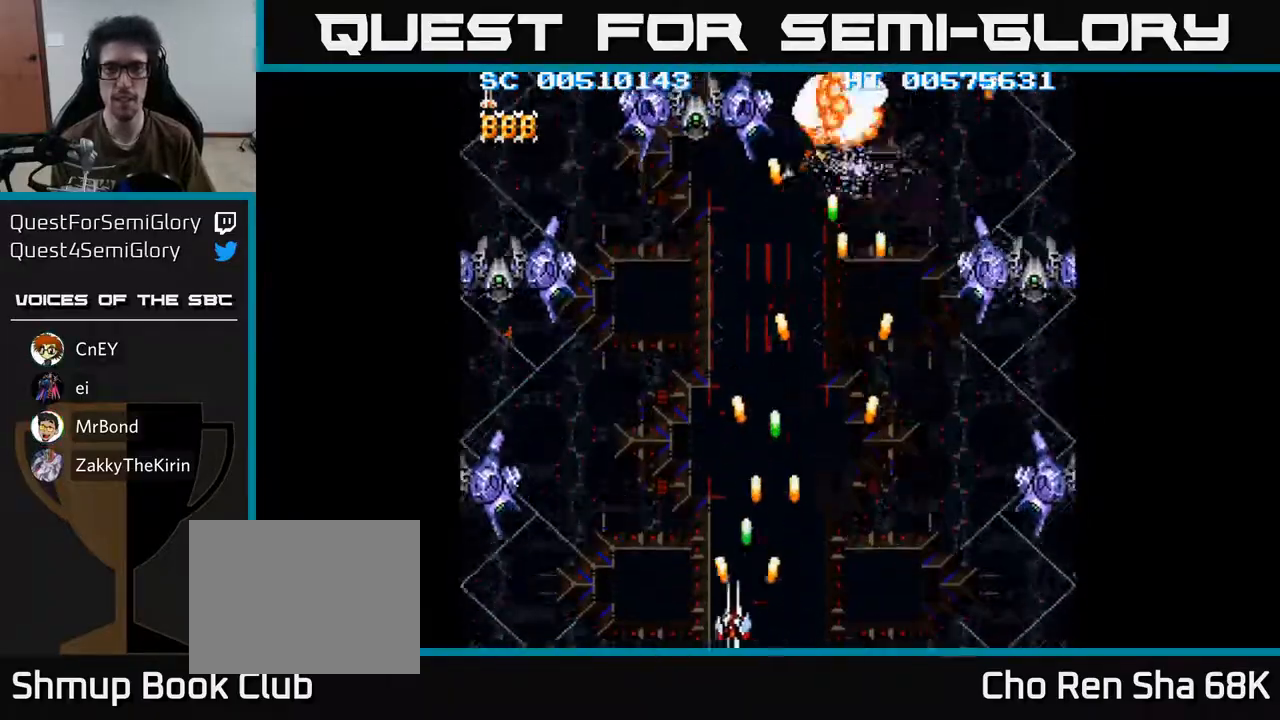
{"buttons": ["A", "DPAD_DOWN", "DPAD_LEFT"], "left_stick": "center", "right_stick": "center", "events": [[250, "DPAD_LEFT", "down"], [267, "DPAD_UP", "up"], [317, "DPAD_DOWN", "down"]]}
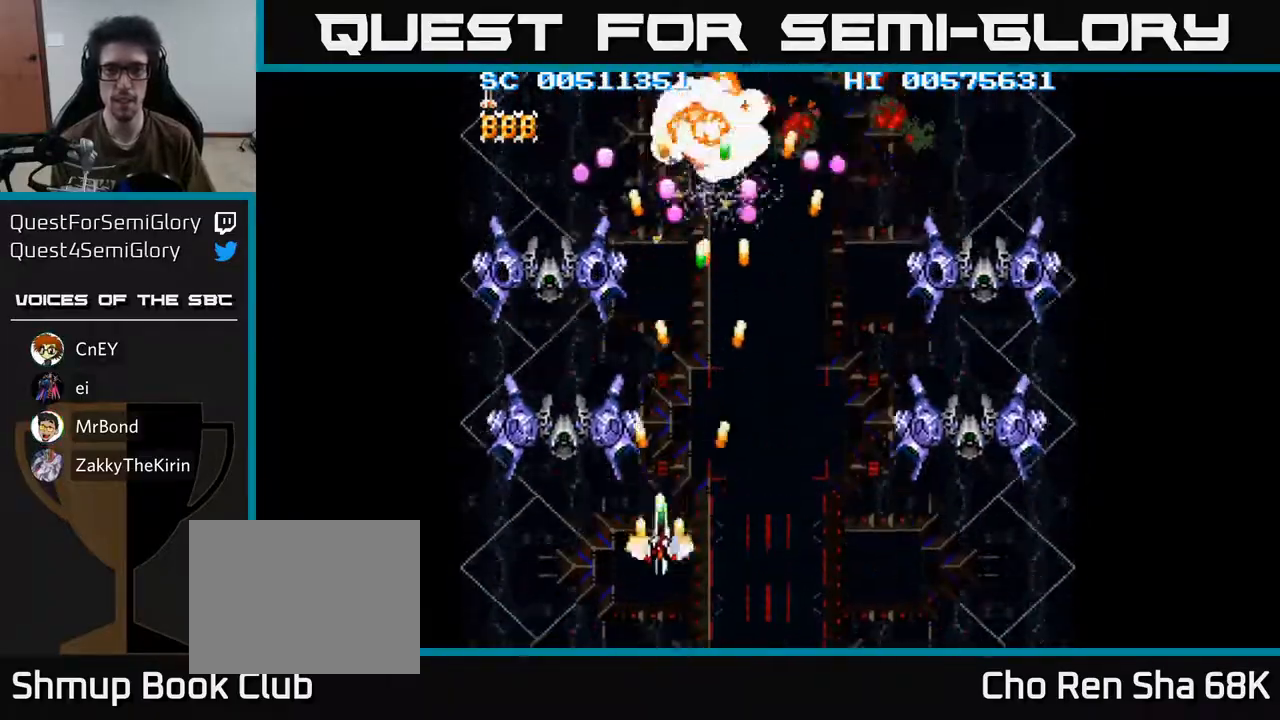
{"buttons": ["A"], "left_stick": "center", "right_stick": "center", "events": [[67, "DPAD_DOWN", "up"], [200, "DPAD_UP", "down"], [217, "DPAD_LEFT", "up"], [233, "DPAD_UP", "up"]]}
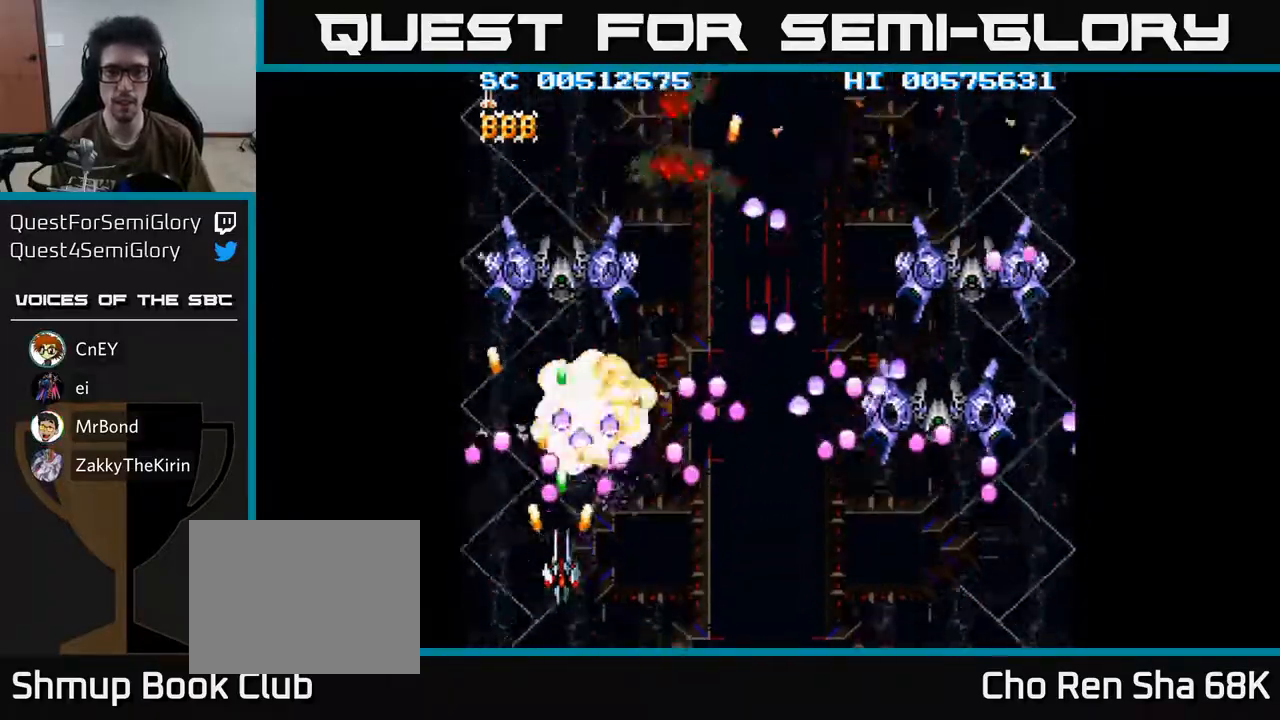
{"buttons": ["A", "DPAD_UP", "DPAD_RIGHT"], "left_stick": "center", "right_stick": "center", "events": [[17, "DPAD_DOWN", "down"], [100, "DPAD_LEFT", "down"], [117, "DPAD_DOWN", "up"], [183, "DPAD_UP", "down"], [350, "DPAD_LEFT", "up"], [400, "DPAD_RIGHT", "down"]]}
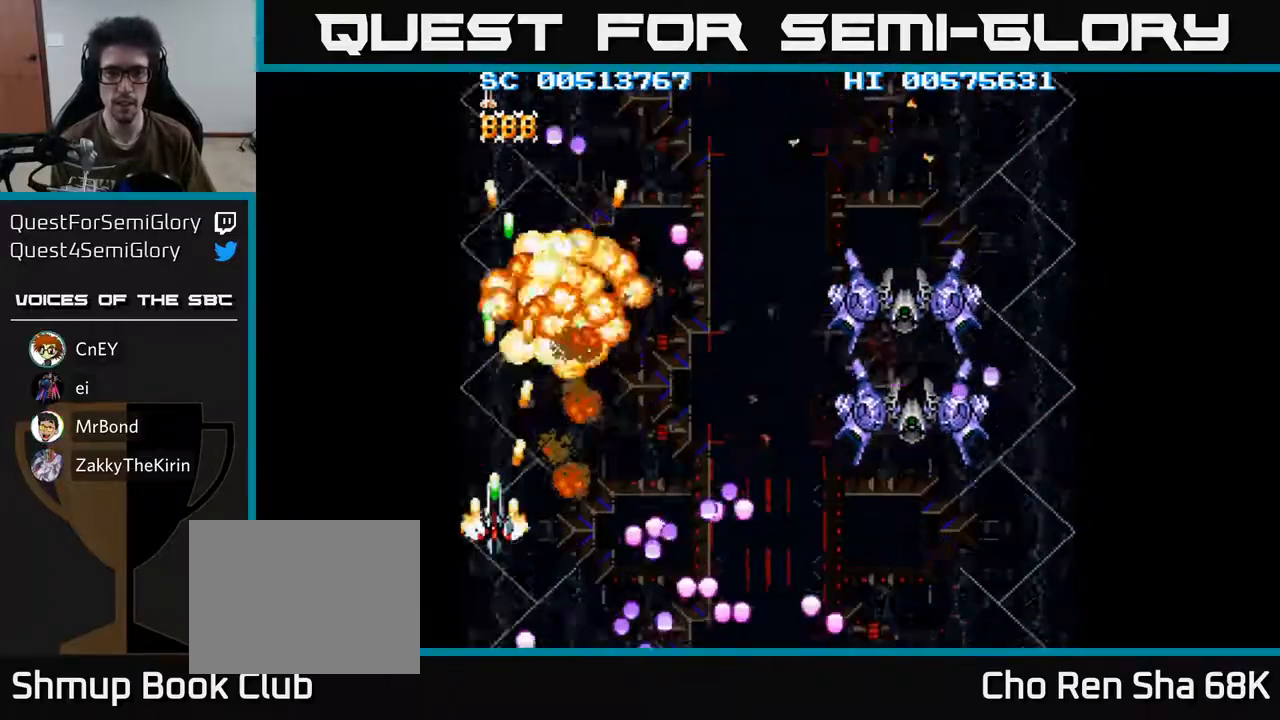
{"buttons": ["A", "DPAD_RIGHT"], "left_stick": "center", "right_stick": "center", "events": [[83, "DPAD_UP", "up"], [233, "DPAD_DOWN", "down"], [467, "DPAD_DOWN", "up"]]}
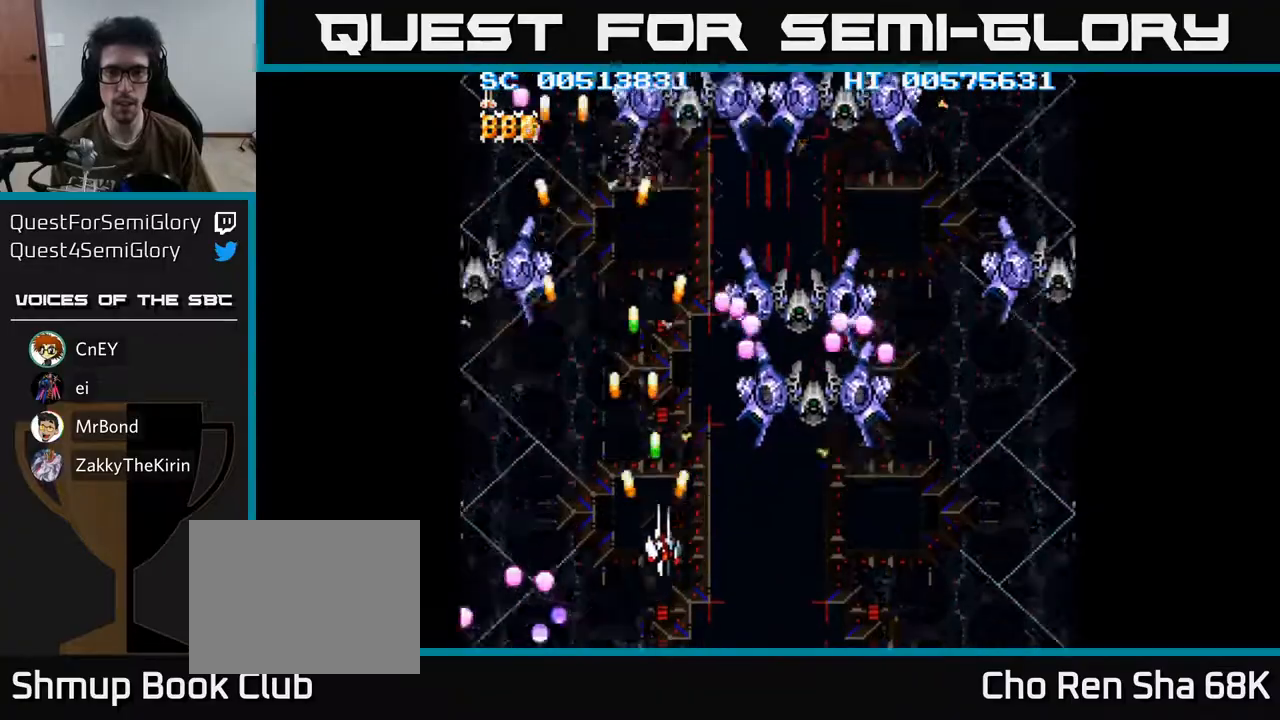
{"buttons": ["A", "DPAD_DOWN"], "left_stick": "center", "right_stick": "center", "events": [[167, "DPAD_RIGHT", "up"], [283, "DPAD_DOWN", "down"], [283, "DPAD_LEFT", "down"], [450, "DPAD_LEFT", "up"]]}
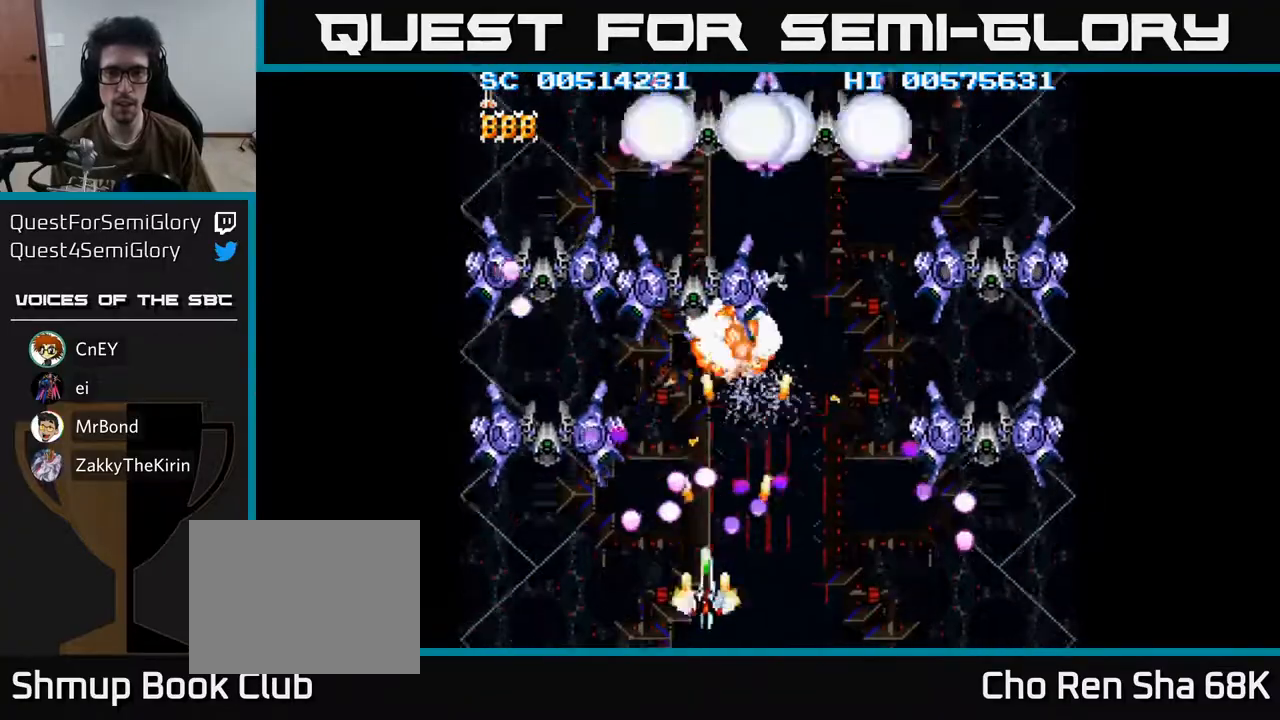
{"buttons": ["A", "DPAD_RIGHT"], "left_stick": "center", "right_stick": "center", "events": [[67, "DPAD_RIGHT", "down"], [150, "DPAD_DOWN", "up"], [283, "DPAD_DOWN", "down"], [433, "DPAD_DOWN", "up"]]}
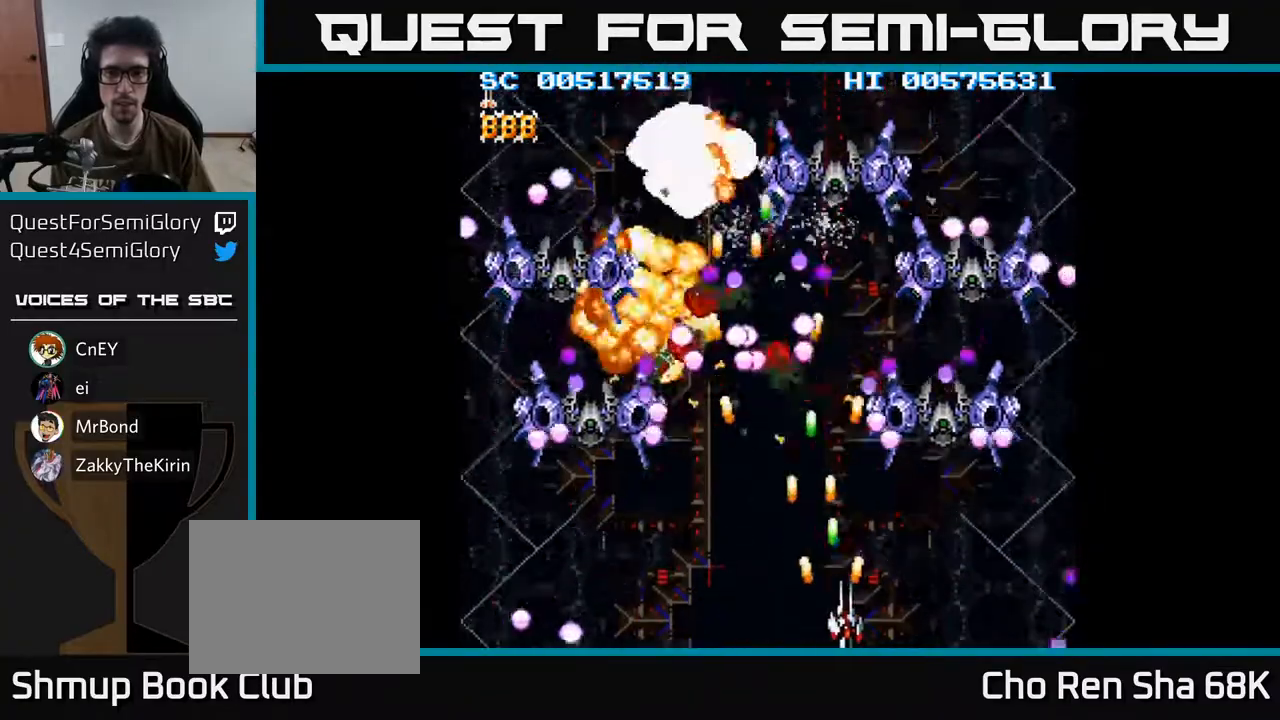
{"buttons": ["A"], "left_stick": "center", "right_stick": "center", "events": [[67, "DPAD_UP", "down"], [100, "DPAD_RIGHT", "up"], [150, "DPAD_RIGHT", "down"], [183, "DPAD_UP", "up"], [250, "DPAD_DOWN", "down"], [400, "DPAD_DOWN", "up"], [417, "DPAD_RIGHT", "up"]]}
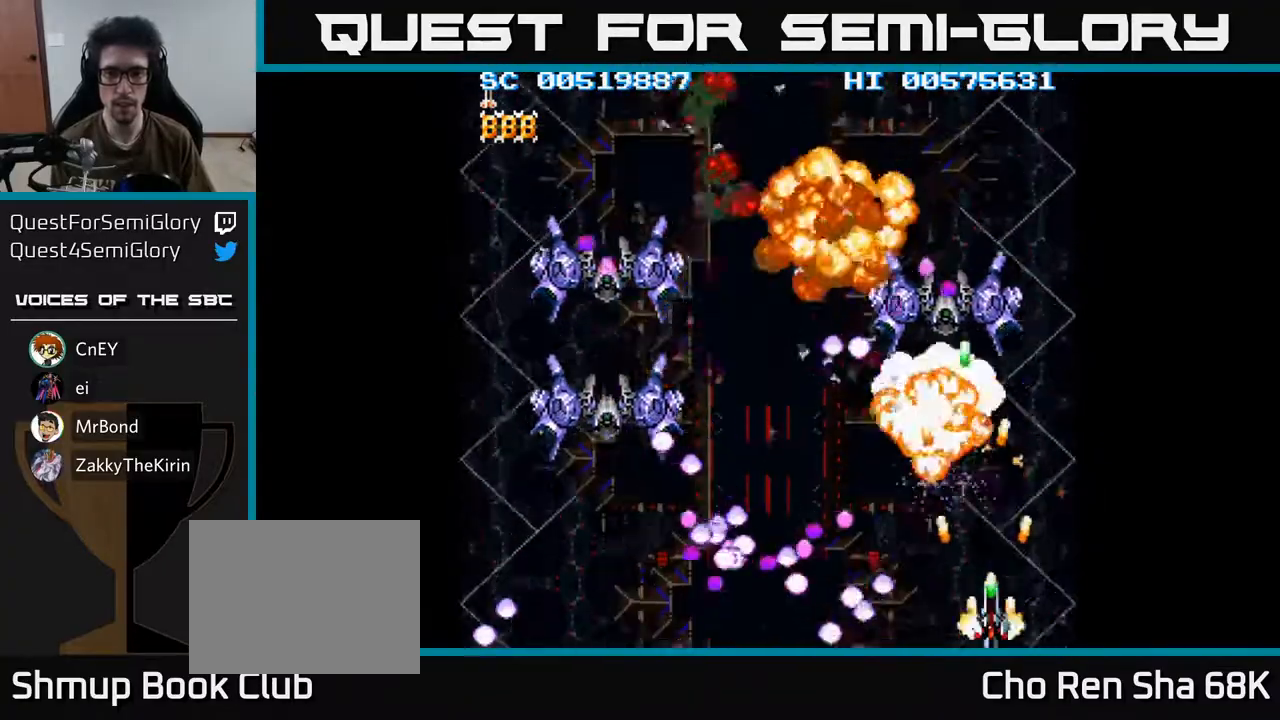
{"buttons": ["A", "DPAD_LEFT"], "left_stick": "center", "right_stick": "center", "events": [[67, "DPAD_UP", "down"], [150, "DPAD_LEFT", "down"], [217, "DPAD_UP", "up"]]}
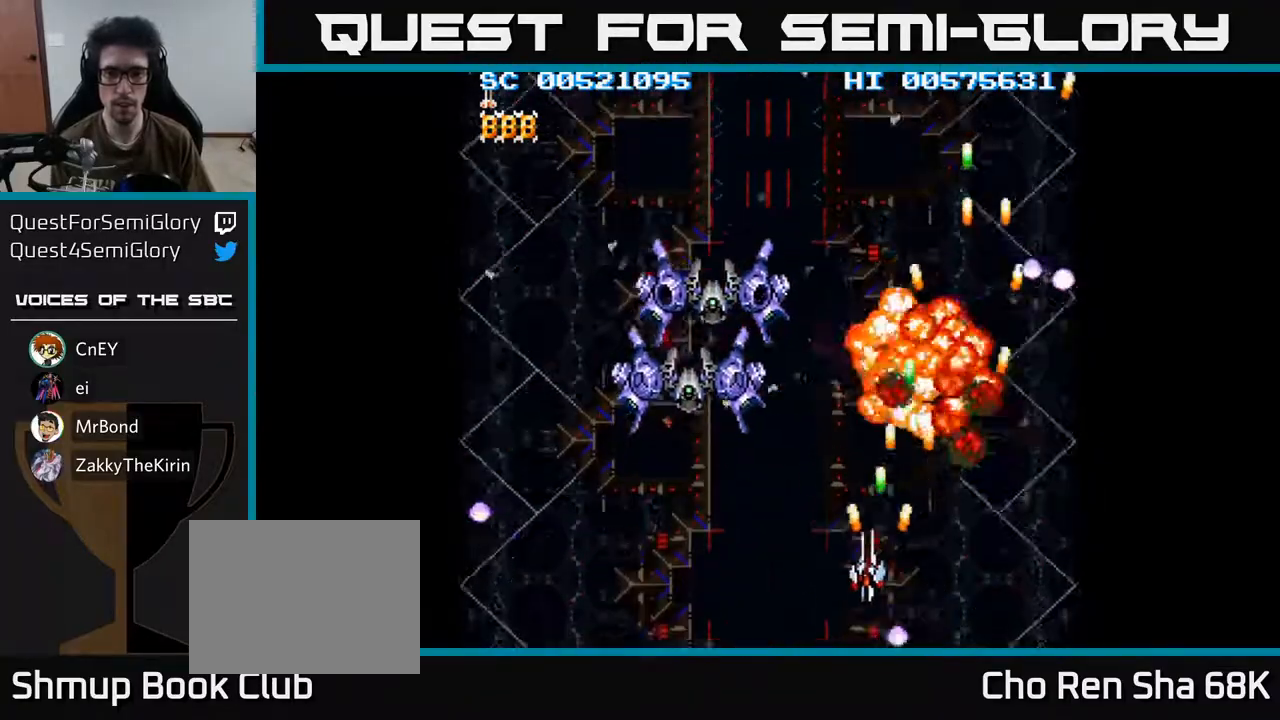
{"buttons": ["A", "DPAD_DOWN", "DPAD_RIGHT"], "left_stick": "center", "right_stick": "center", "events": [[233, "DPAD_LEFT", "up"], [267, "DPAD_RIGHT", "down"], [300, "DPAD_UP", "down"], [367, "DPAD_UP", "up"], [467, "DPAD_DOWN", "down"]]}